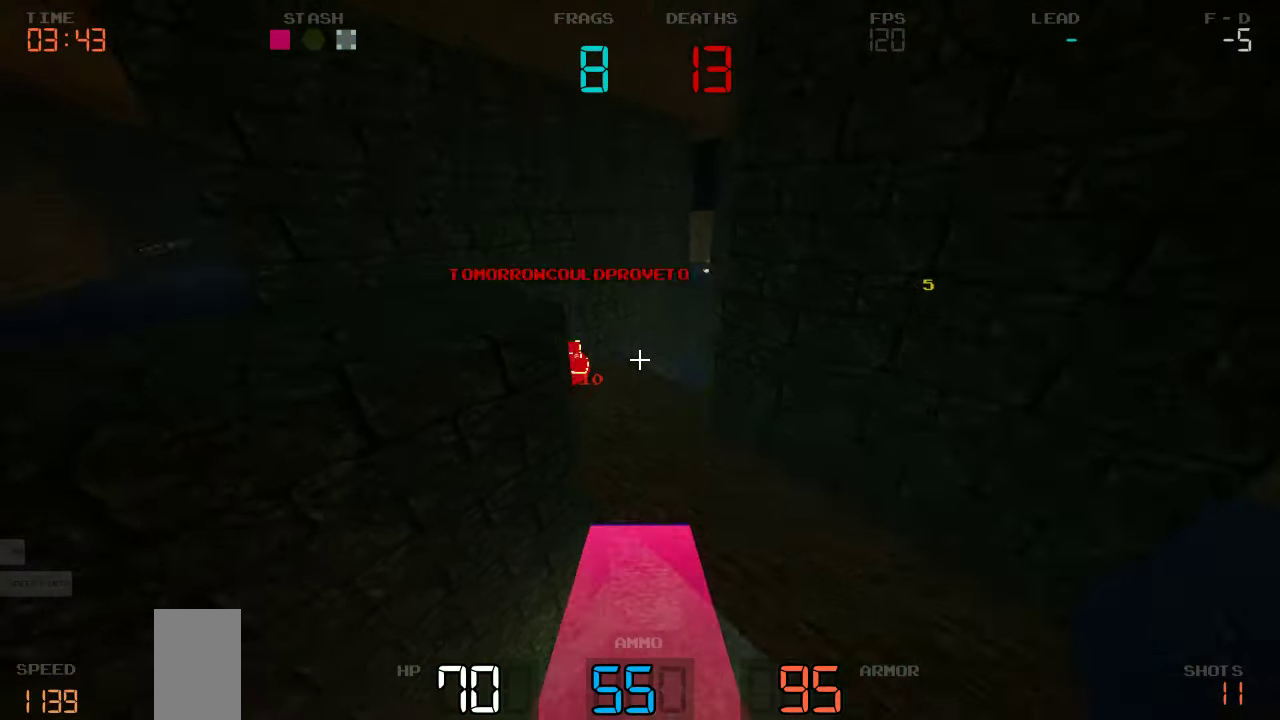
Gameplay with keyboard and mouse; each line is a JSON object with the keys held at the frame after it. "events" lists presses ("down") and releases ("up") of "a", "d", "s" and "w" between this image and that frame as [ms after this image, input, new state], when the widget could be followed in between. No other keys are recorded. Mouse buttons are not recorded. Not read: mouse_move.
{"keys": ["d", "s"], "events": [[17, "w", "up"], [283, "s", "down"]]}
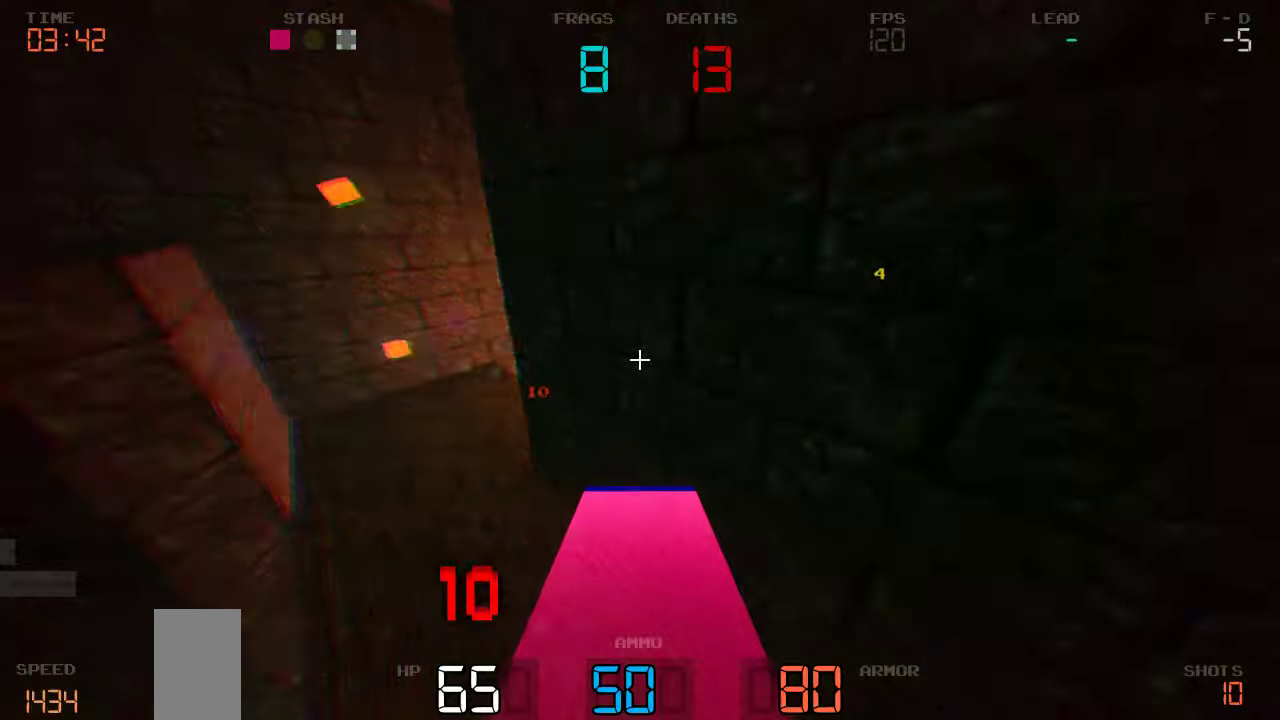
{"keys": ["a", "w"], "events": [[100, "s", "up"], [267, "w", "down"], [350, "d", "up"], [500, "a", "down"]]}
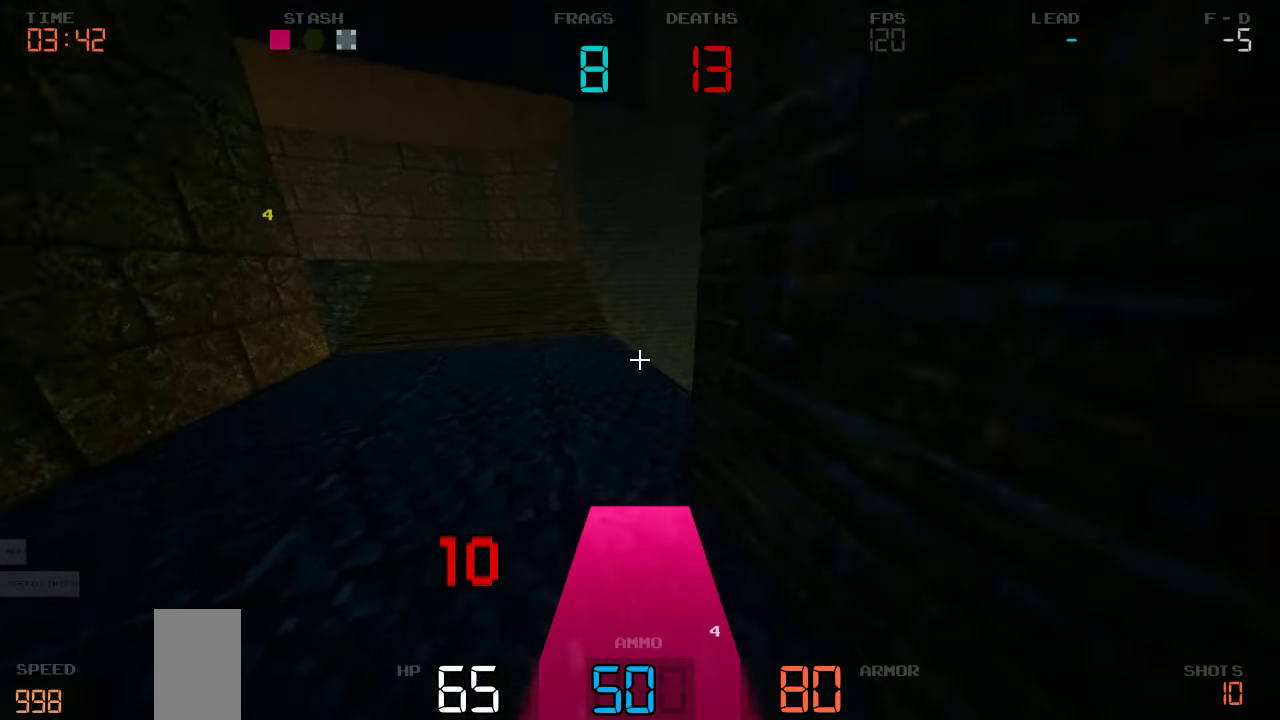
{"keys": ["d", "w"], "events": [[84, "a", "up"], [134, "d", "down"], [200, "d", "up"], [484, "d", "down"]]}
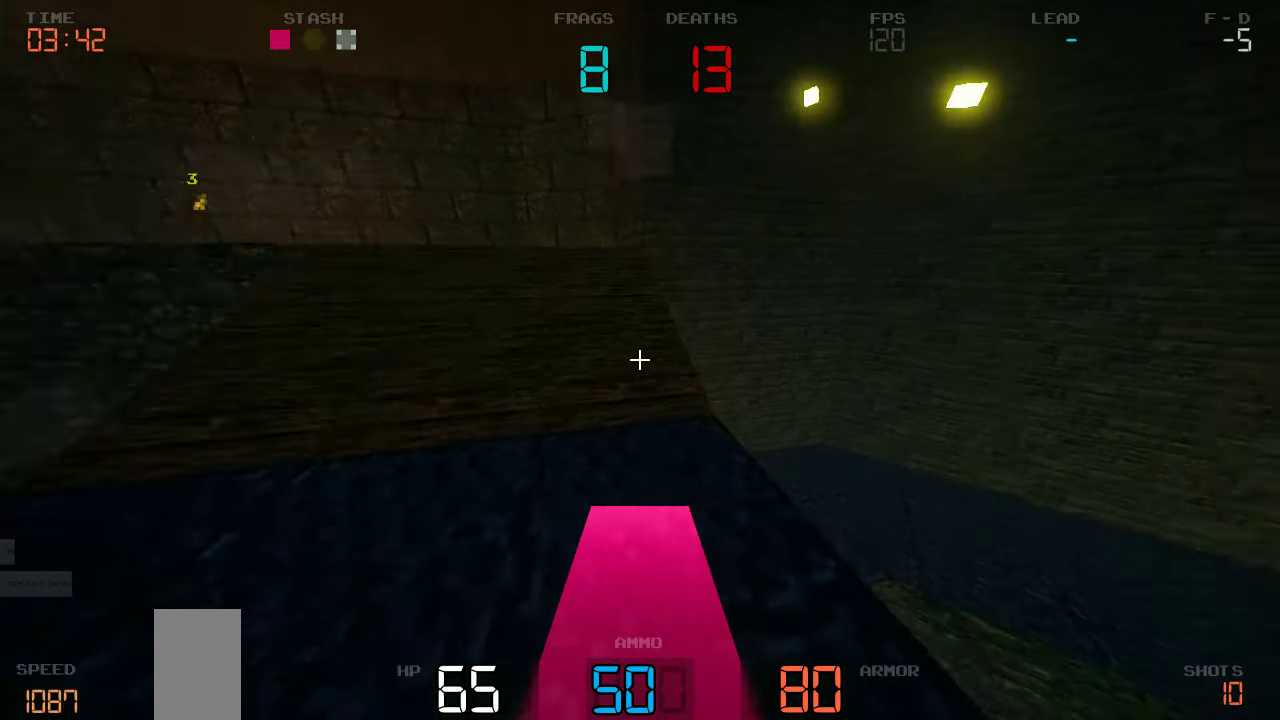
{"keys": ["s"], "events": [[117, "w", "up"], [317, "s", "down"], [384, "d", "up"]]}
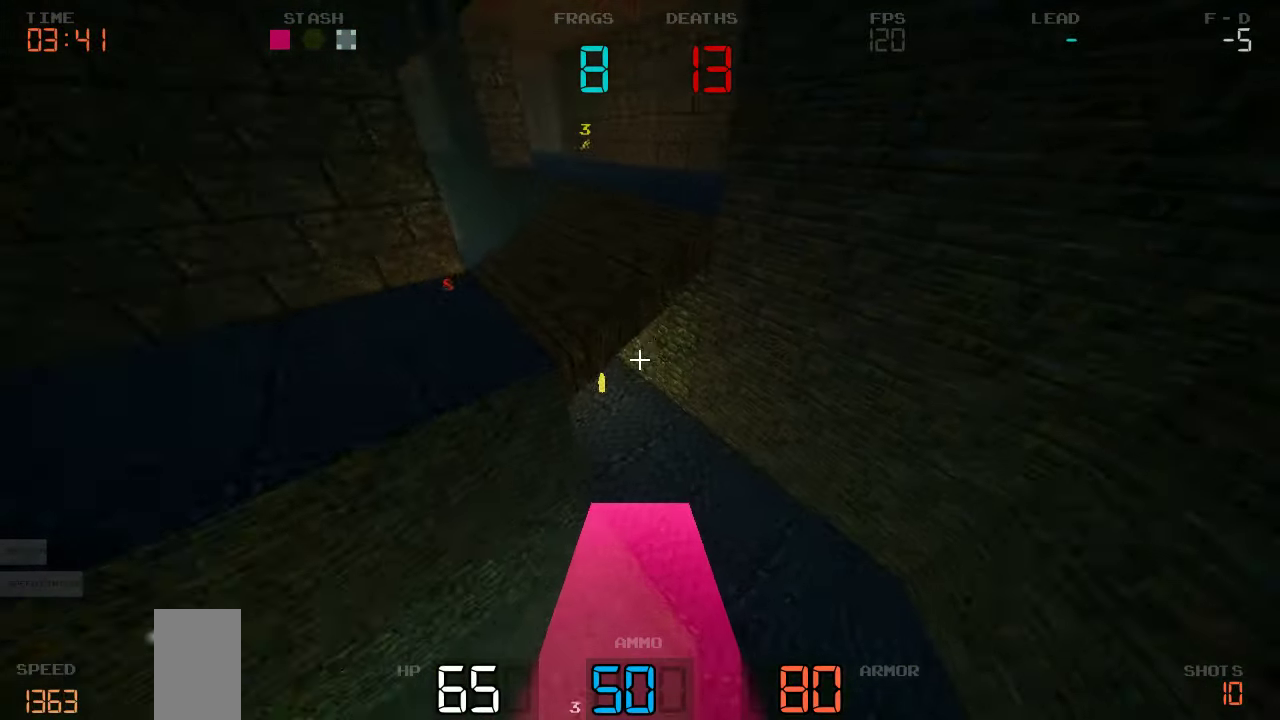
{"keys": ["a", "s"], "events": [[150, "a", "down"]]}
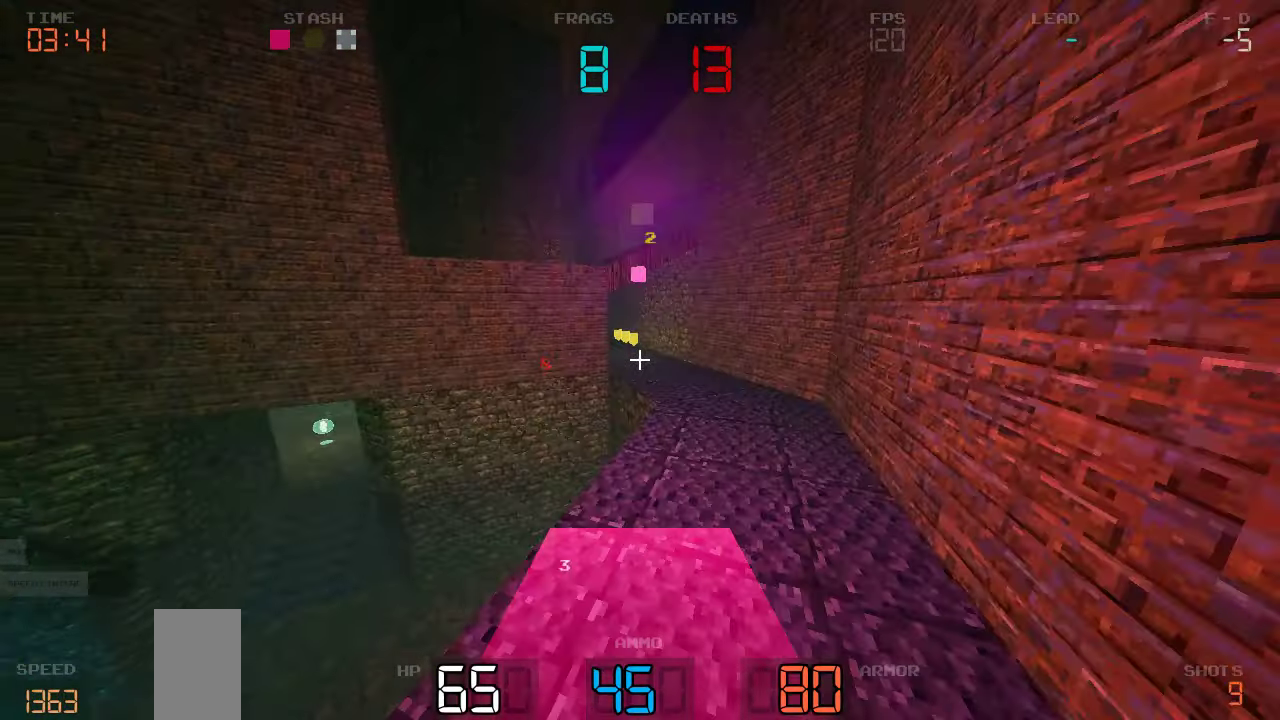
{"keys": ["a"], "events": [[467, "s", "up"]]}
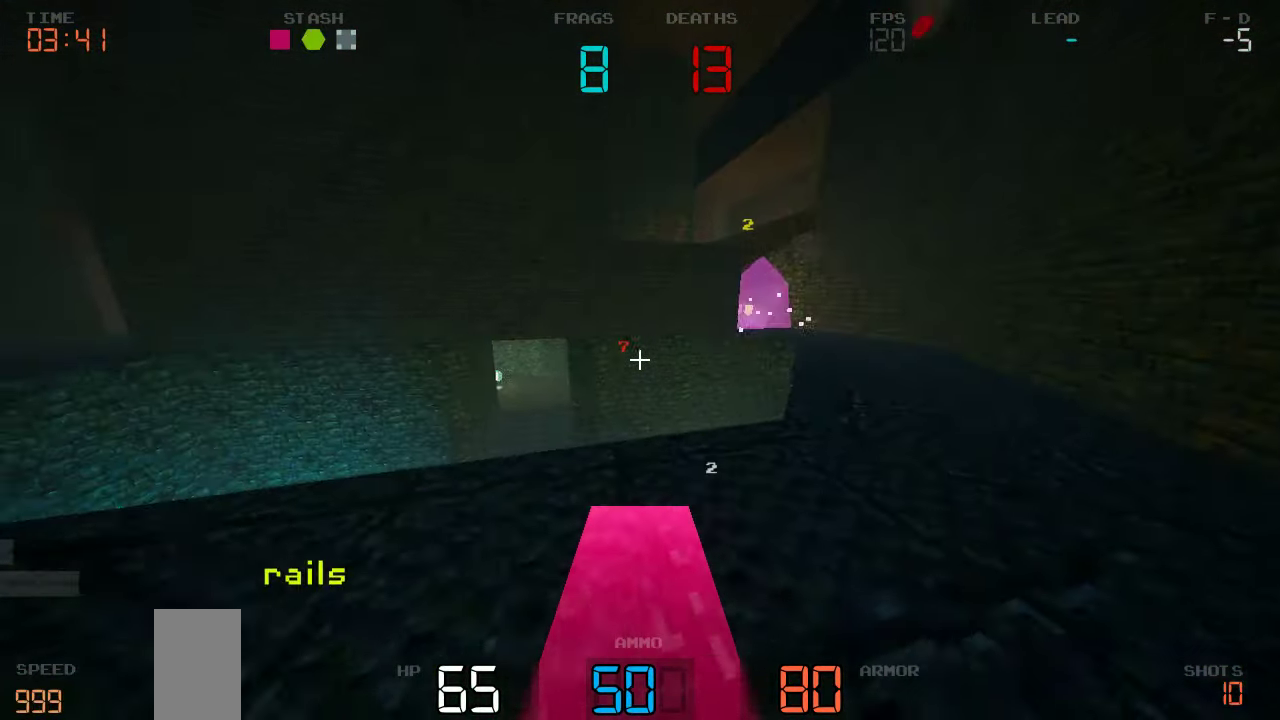
{"keys": ["d"]}
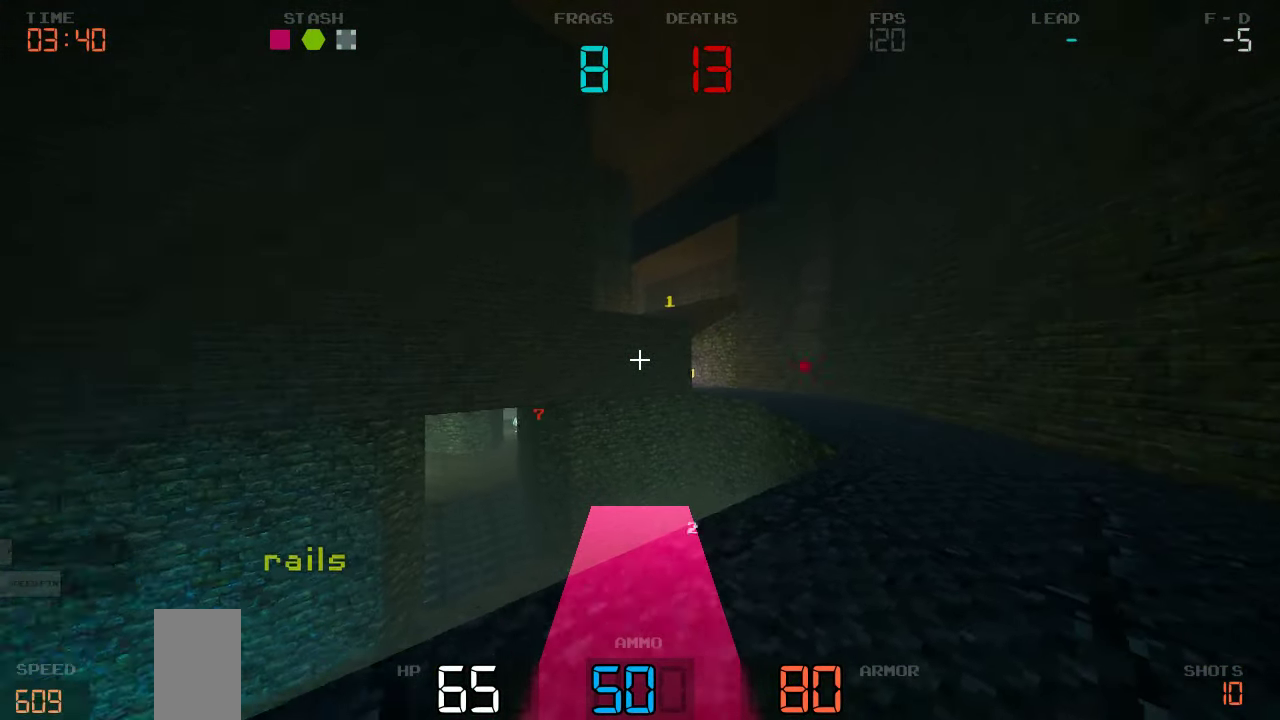
{"keys": ["d", "w"], "events": [[500, "w", "down"]]}
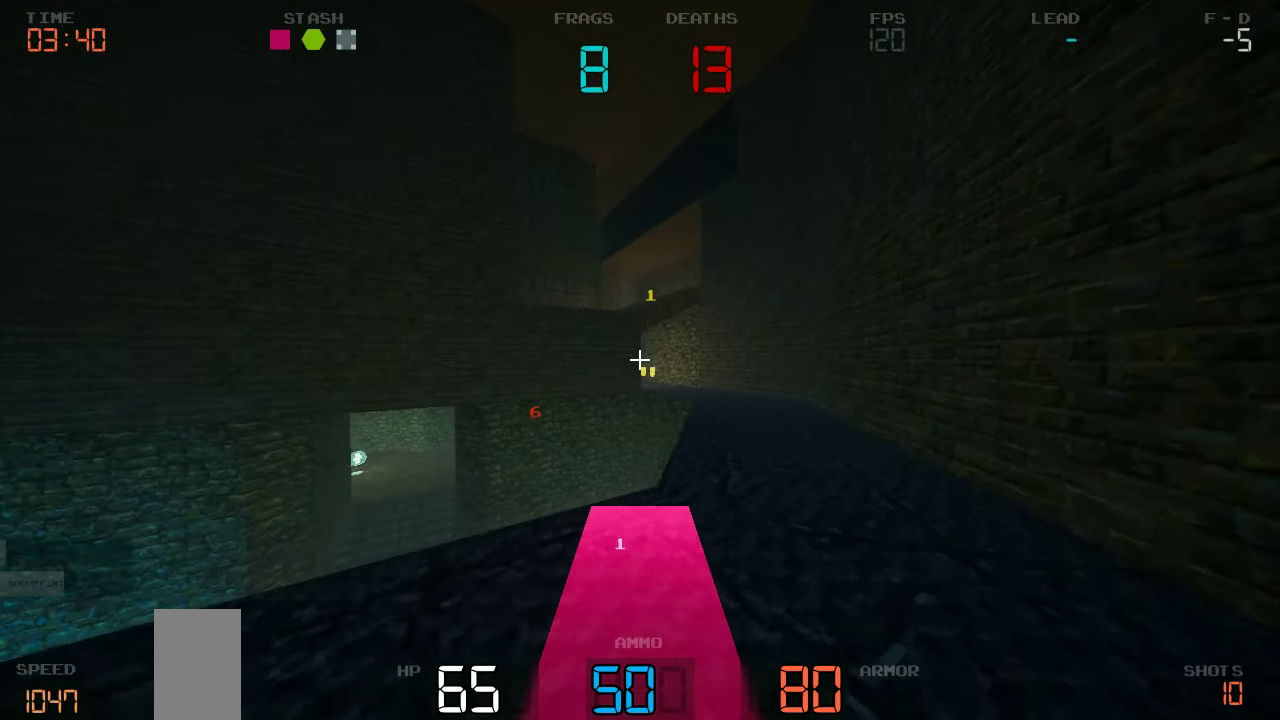
{"keys": ["d", "w"], "events": []}
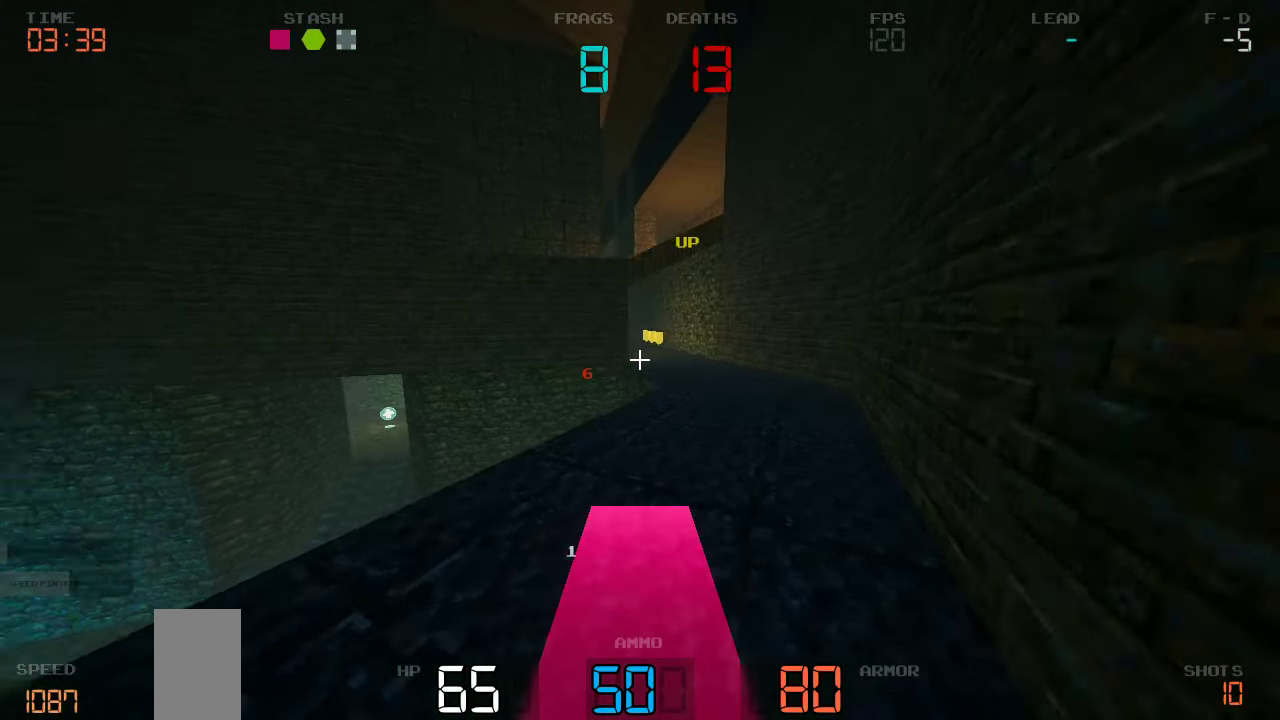
{"keys": ["a", "w"], "events": [[467, "d", "up"], [500, "a", "down"]]}
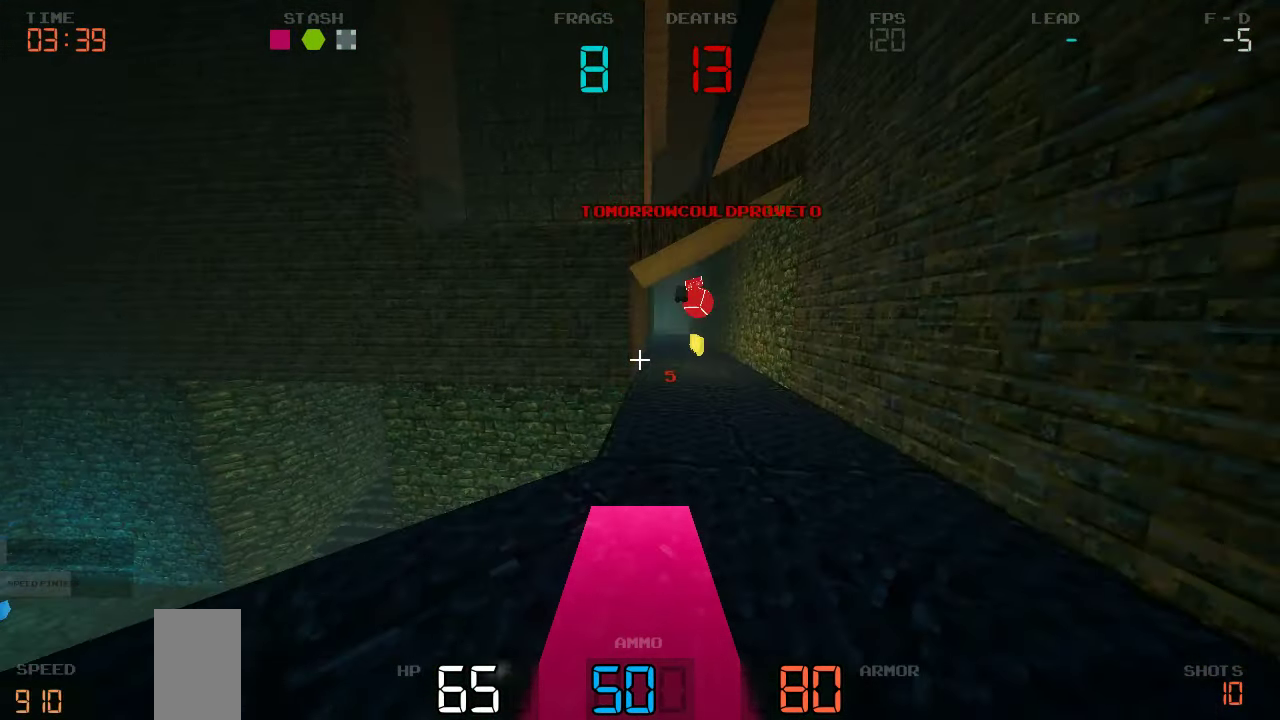
{"keys": ["a", "w"], "events": [[34, "w", "up"], [367, "w", "down"]]}
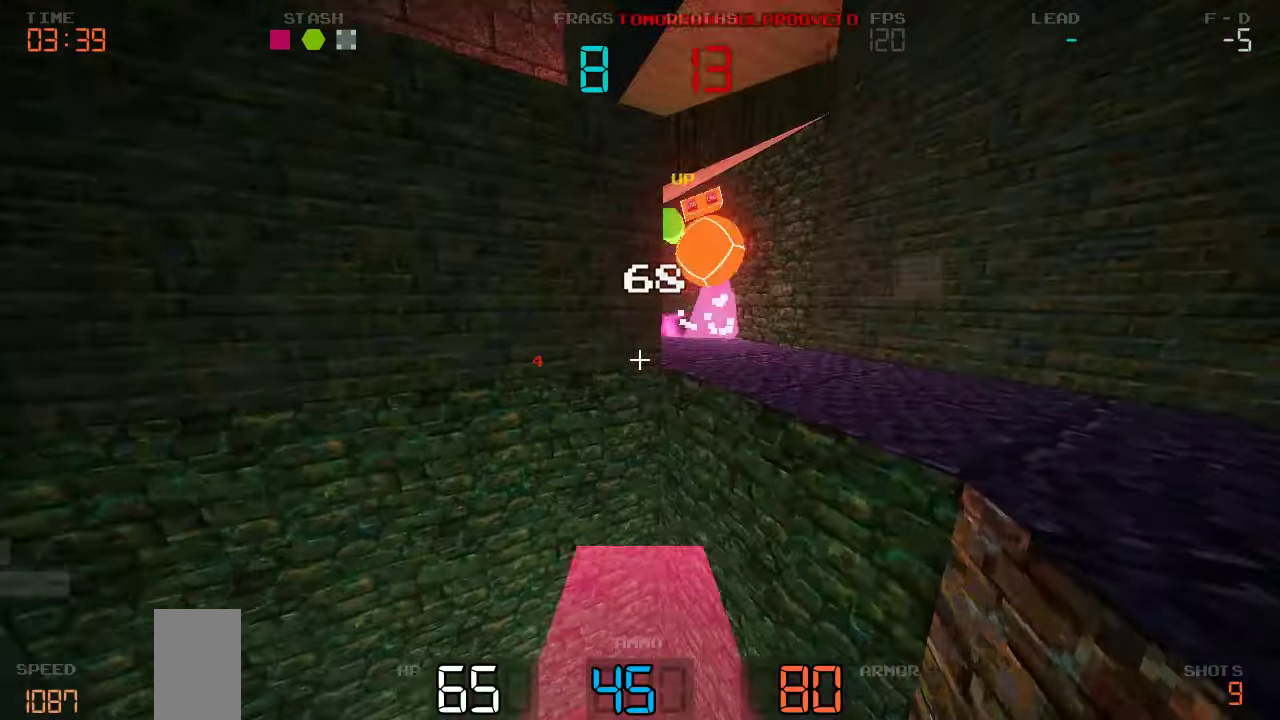
{"keys": ["s"]}
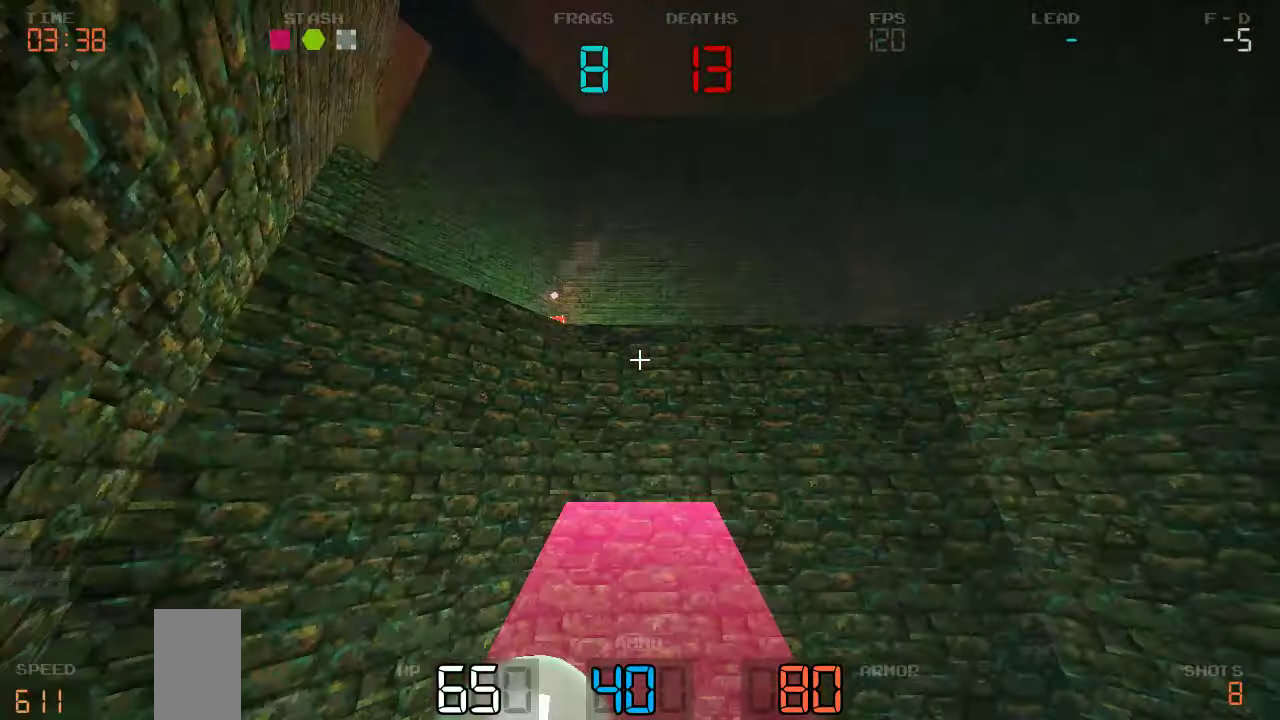
{"keys": ["a", "w"], "events": [[233, "a", "down"], [383, "s", "up"], [500, "w", "down"]]}
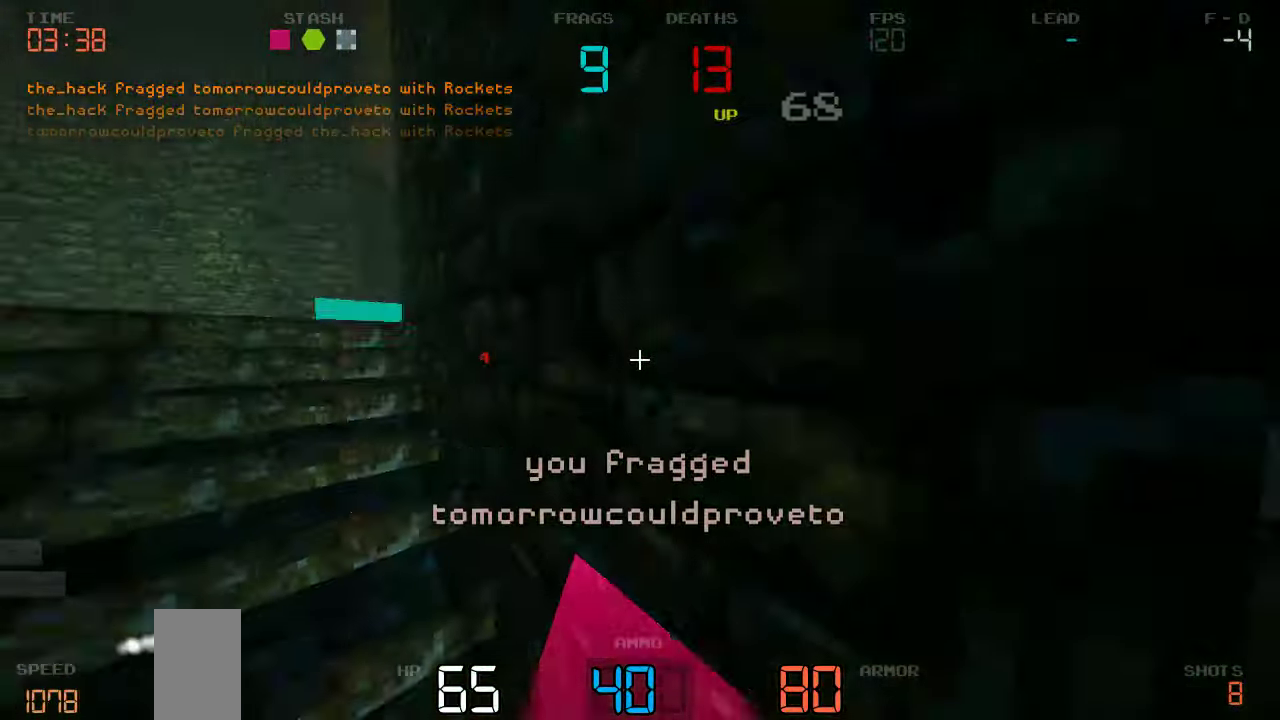
{"keys": ["w"], "events": [[50, "a", "up"], [216, "a", "down"], [433, "a", "up"]]}
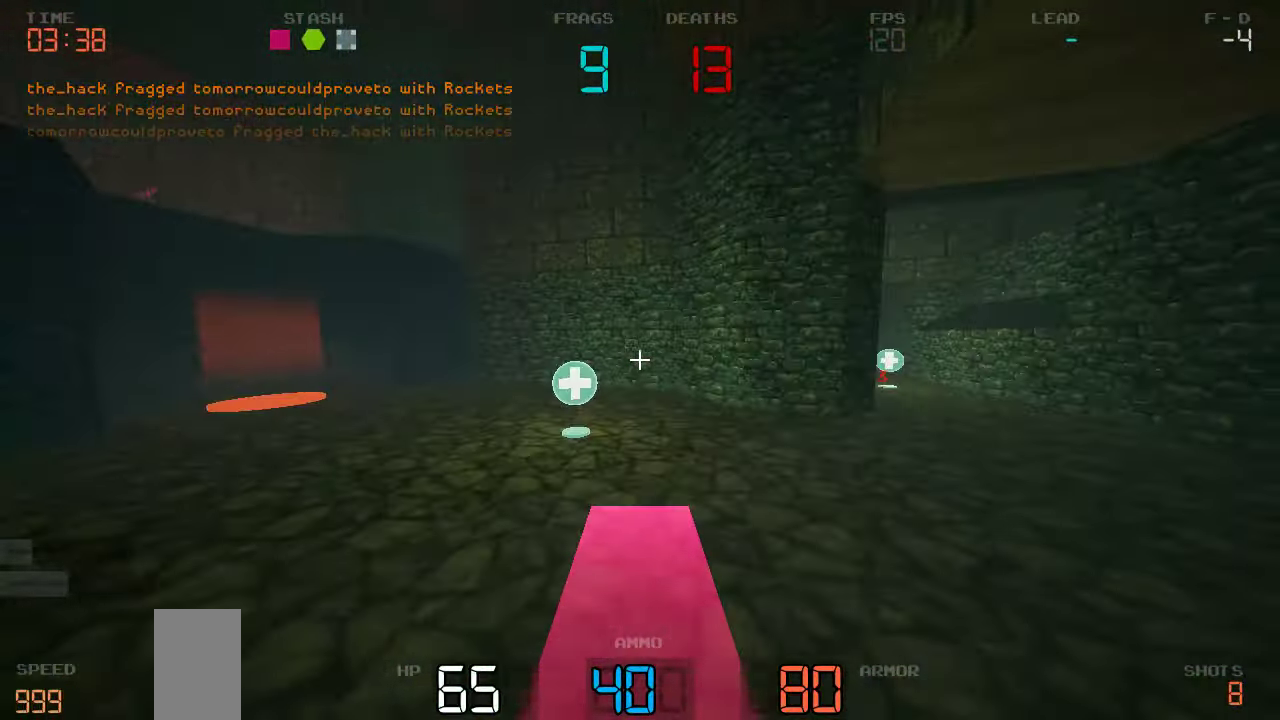
{"keys": ["d", "w"], "events": [[150, "a", "down"], [450, "a", "up"], [500, "d", "down"]]}
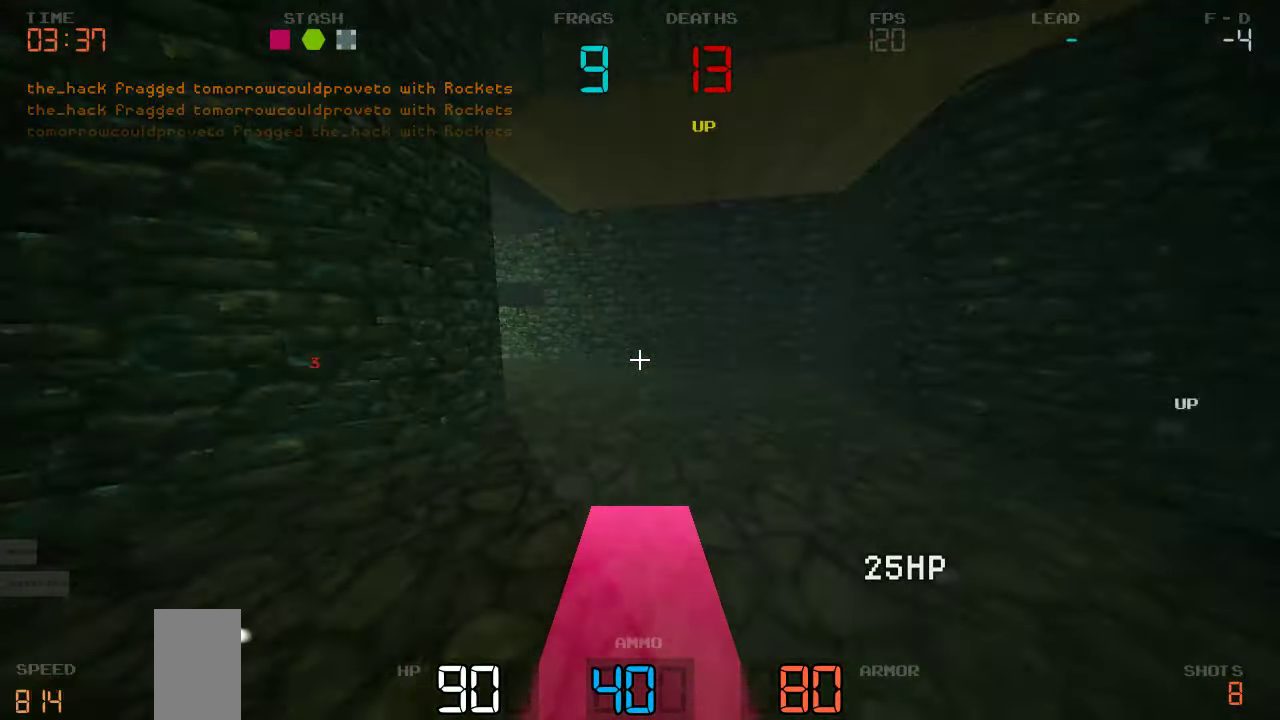
{"keys": ["d", "w"], "events": []}
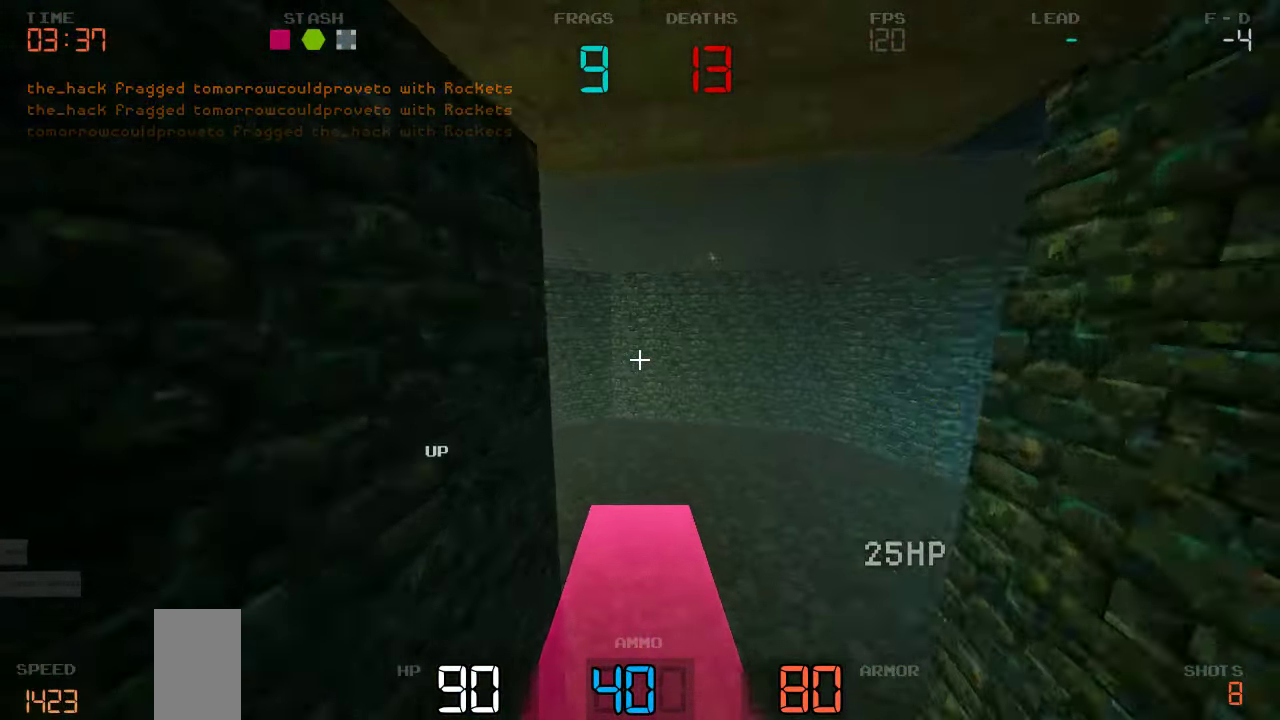
{"keys": ["w"], "events": [[50, "d", "up"], [116, "a", "down"], [350, "a", "up"]]}
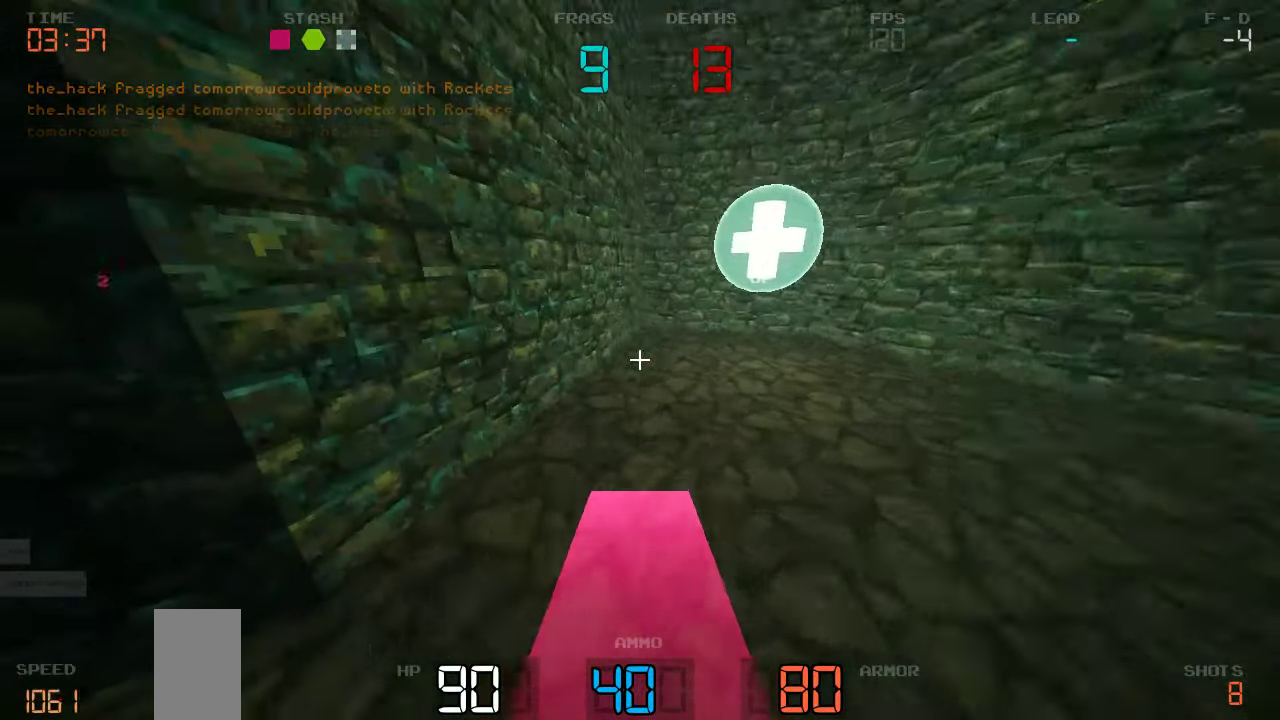
{"keys": ["a", "w"], "events": [[33, "d", "down"], [333, "a", "down"], [333, "d", "up"], [433, "w", "up"], [500, "w", "down"]]}
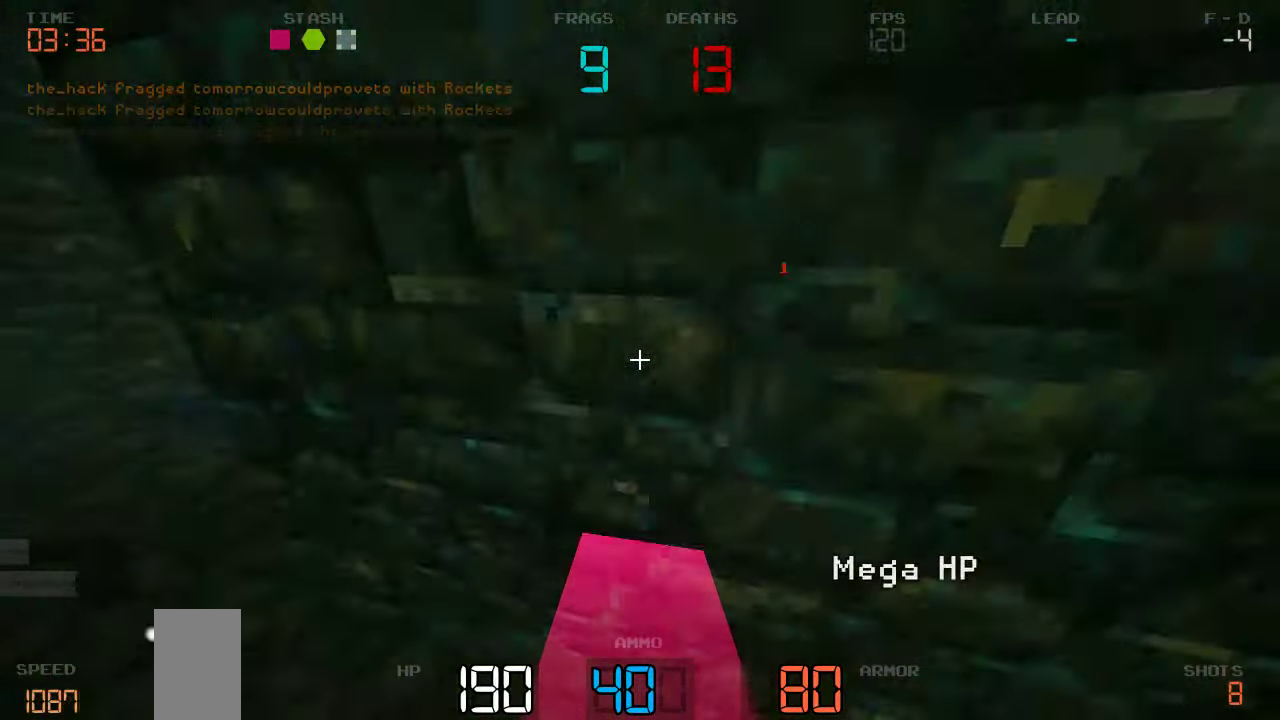
{"keys": ["d", "w"], "events": [[150, "a", "up"], [166, "d", "down"]]}
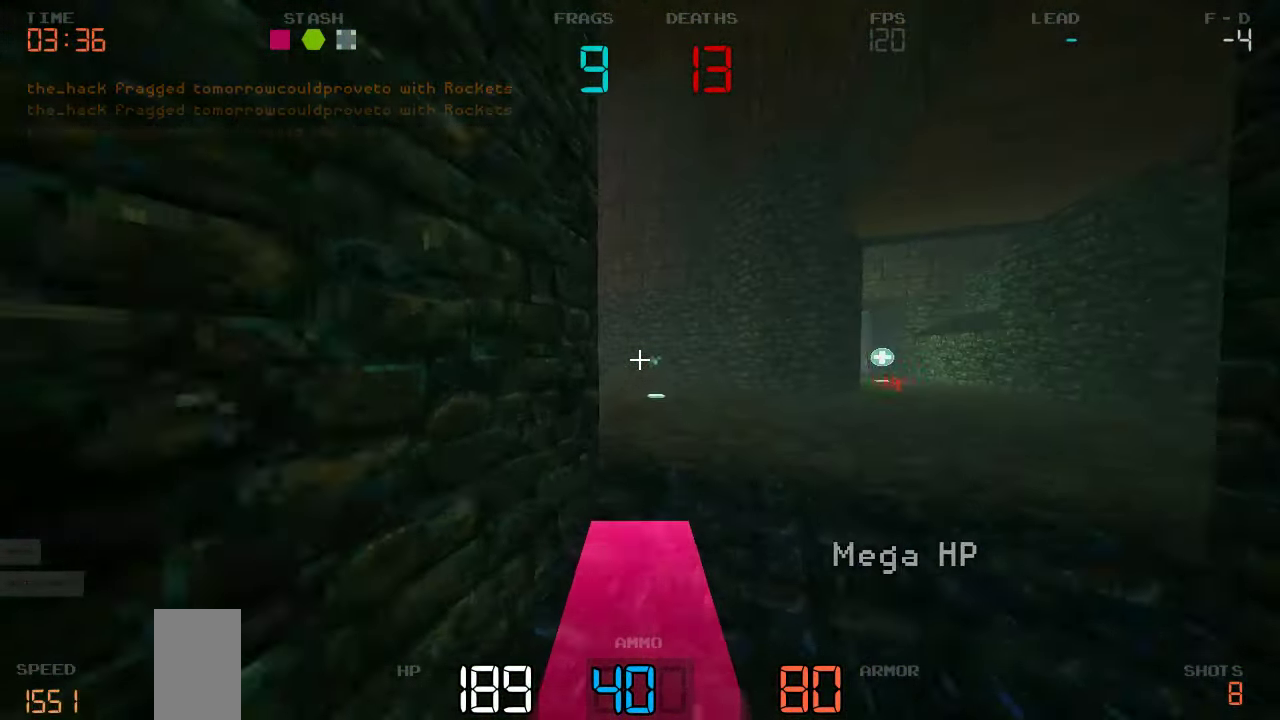
{"keys": ["d", "w"], "events": []}
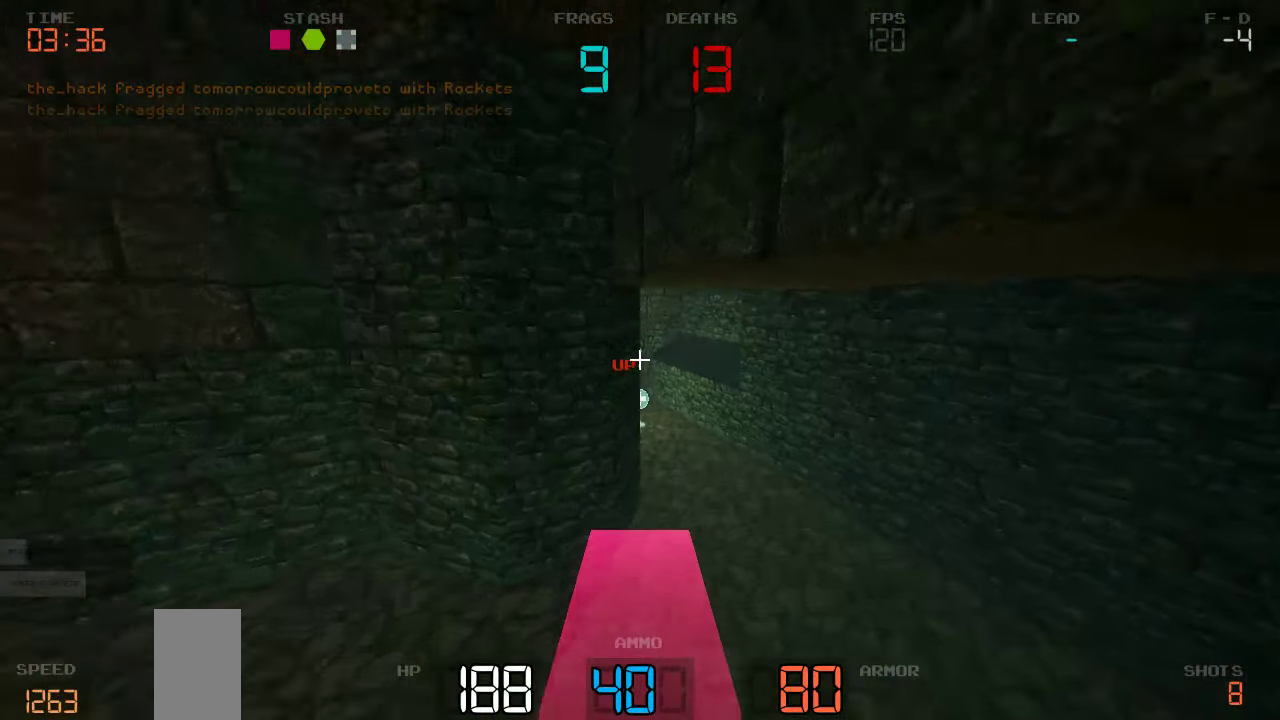
{"keys": ["d", "w"], "events": [[366, "d", "up"], [483, "d", "down"]]}
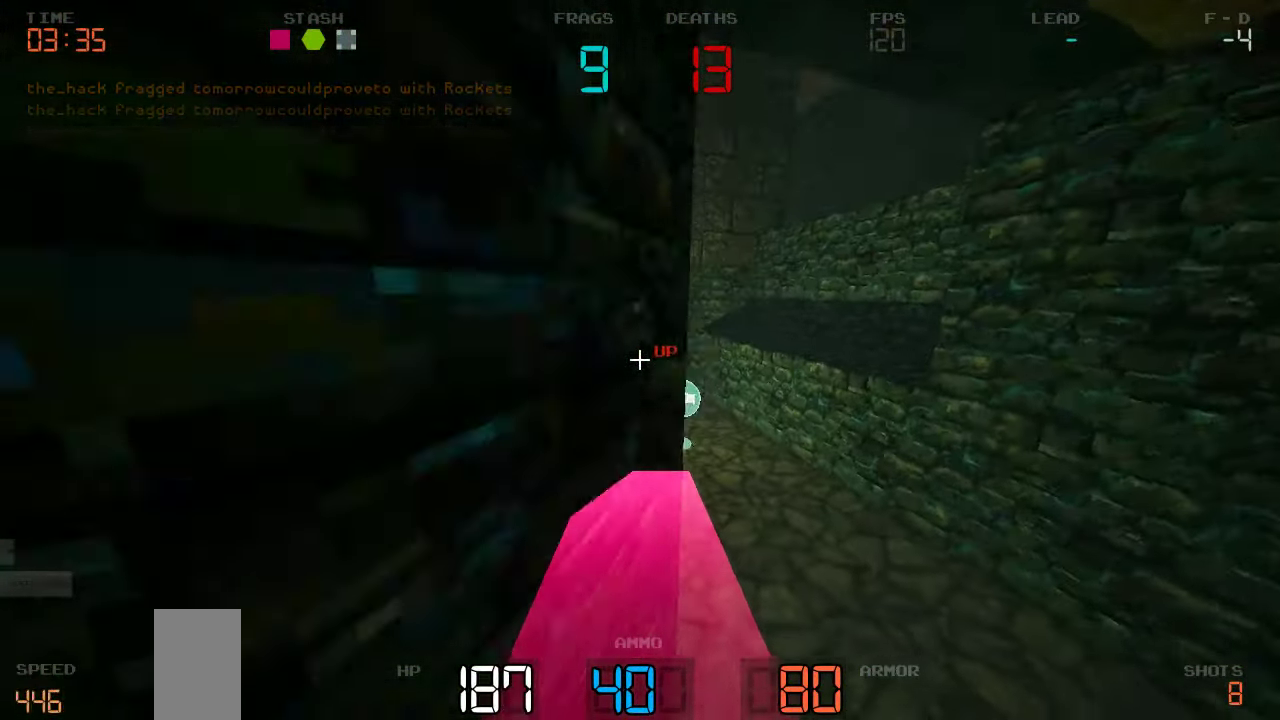
{"keys": ["a", "w"]}
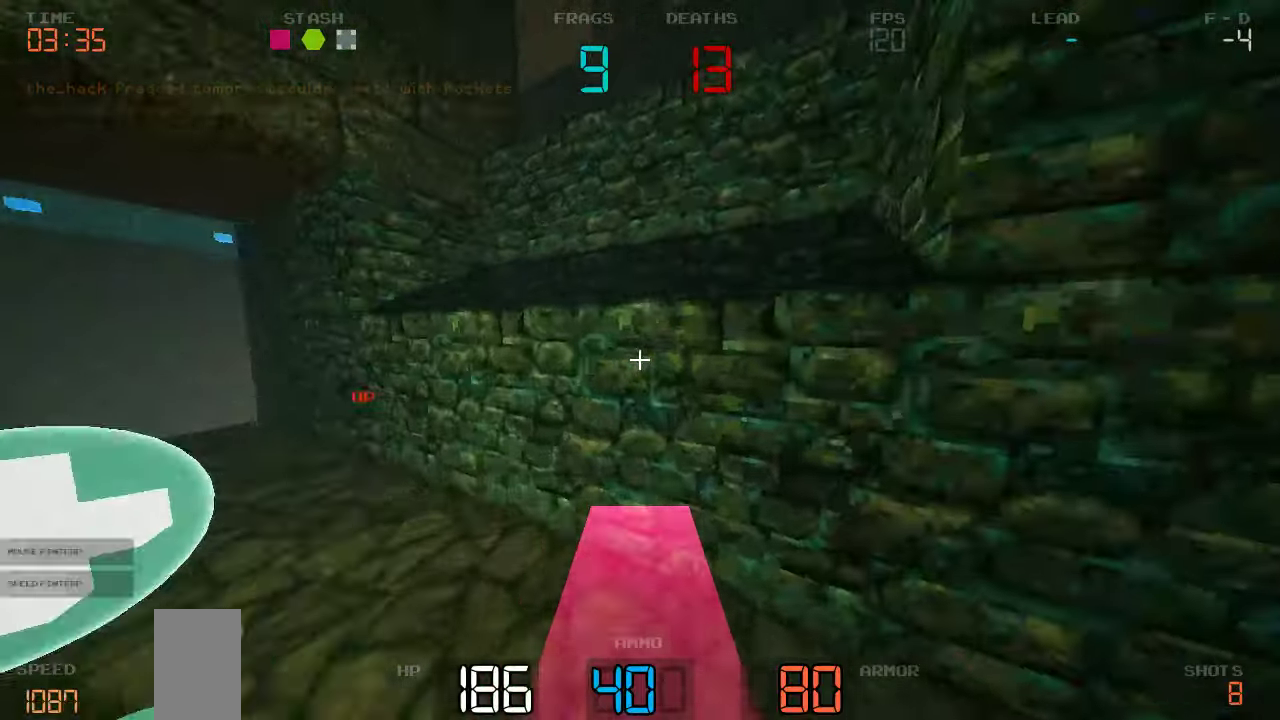
{"keys": ["a", "s"], "events": [[67, "w", "up"], [200, "s", "down"]]}
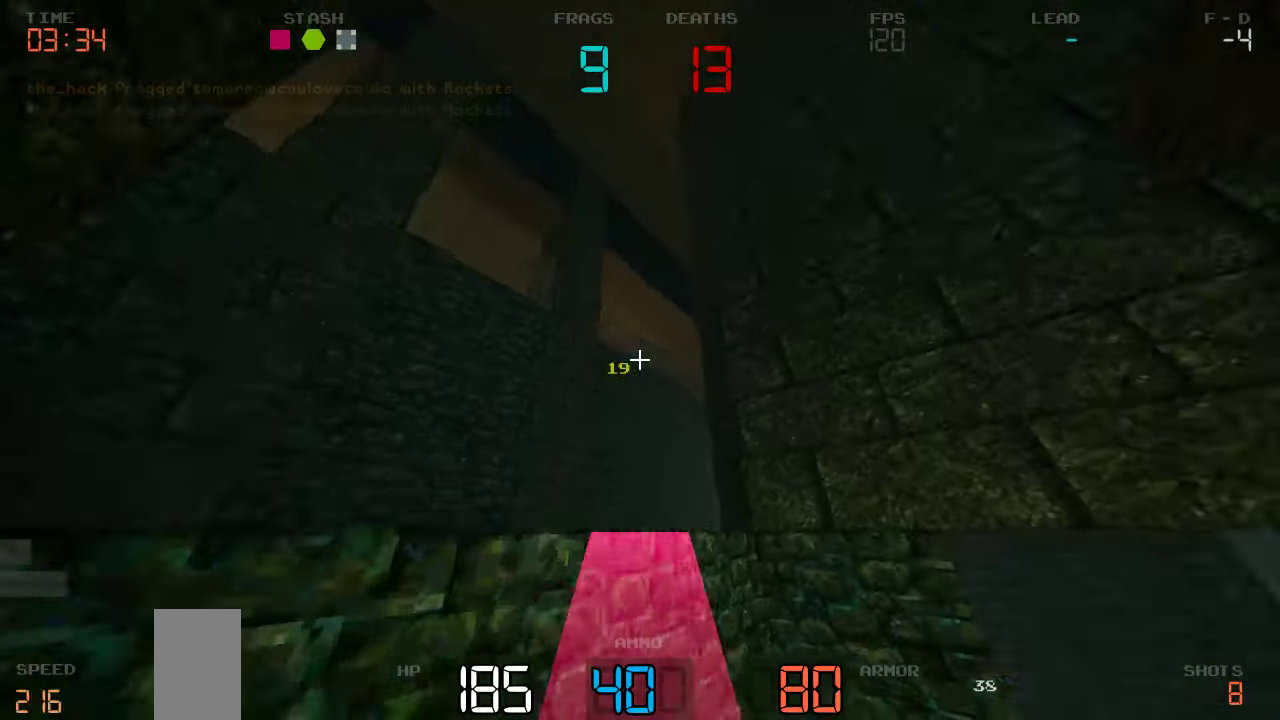
{"keys": ["w"], "events": [[17, "a", "up"], [167, "a", "down"], [217, "s", "up"], [350, "w", "down"], [467, "a", "up"]]}
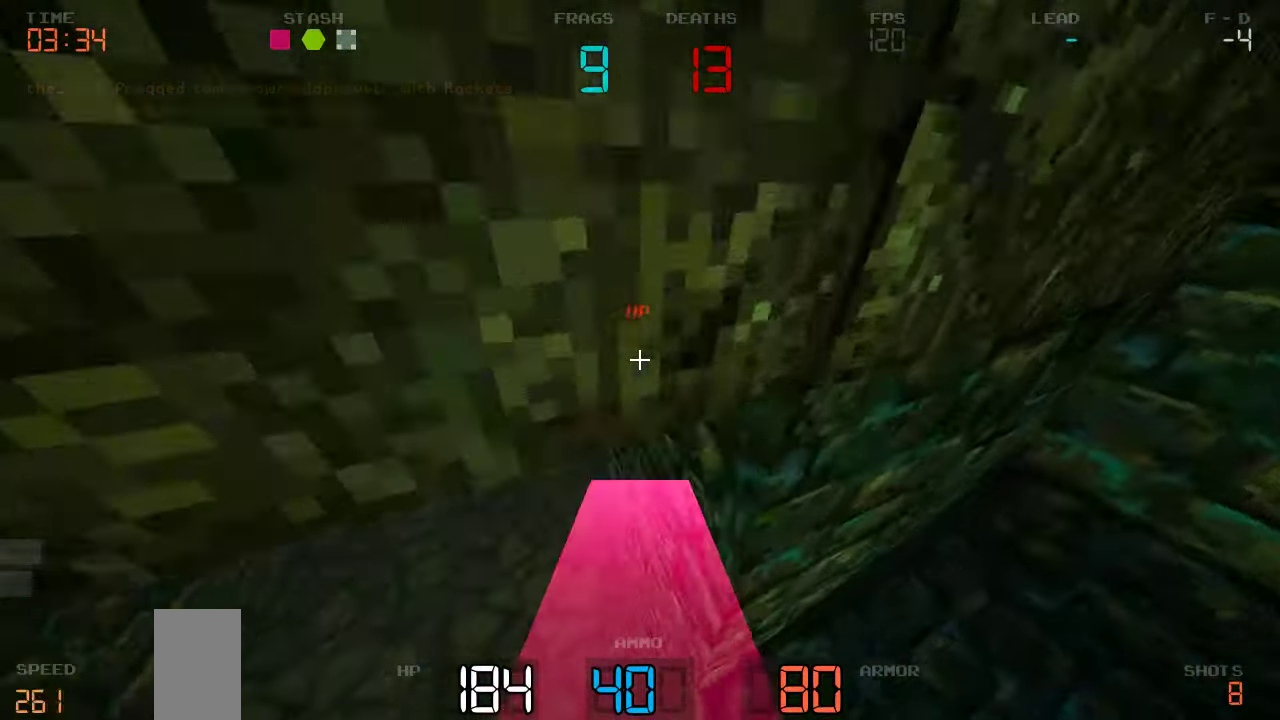
{"keys": ["a", "w"], "events": [[33, "a", "down"]]}
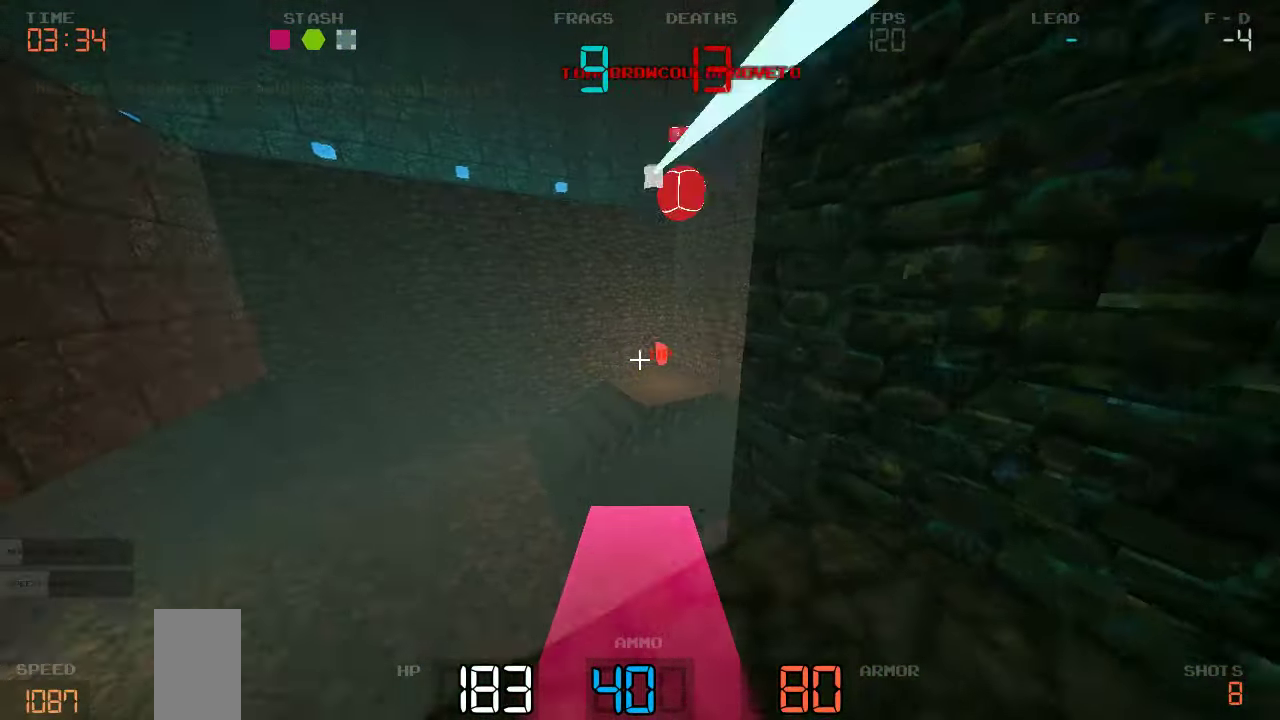
{"keys": ["a"], "events": [[350, "w", "up"]]}